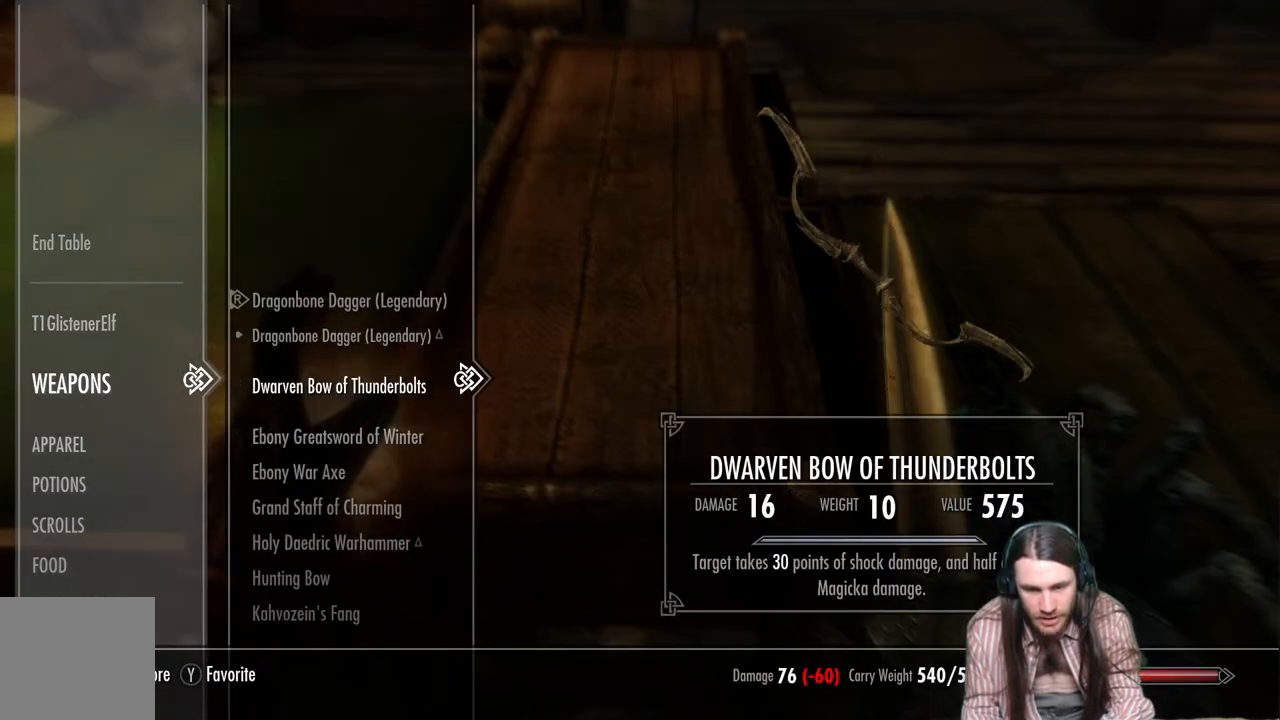
Gameplay with a controller (Xbox layout); each line is a JSON object with the inputs held at the frame after it. "events" lists button and stick changes between this image and that frame as [ms after this image, input, new state], when the widget could be followed in between.
{"buttons": ["DPAD_DOWN"], "left_stick": "center", "right_stick": "center", "events": [[50, "DPAD_DOWN", "up"], [150, "DPAD_DOWN", "down"], [267, "DPAD_DOWN", "up"], [400, "DPAD_DOWN", "down"]]}
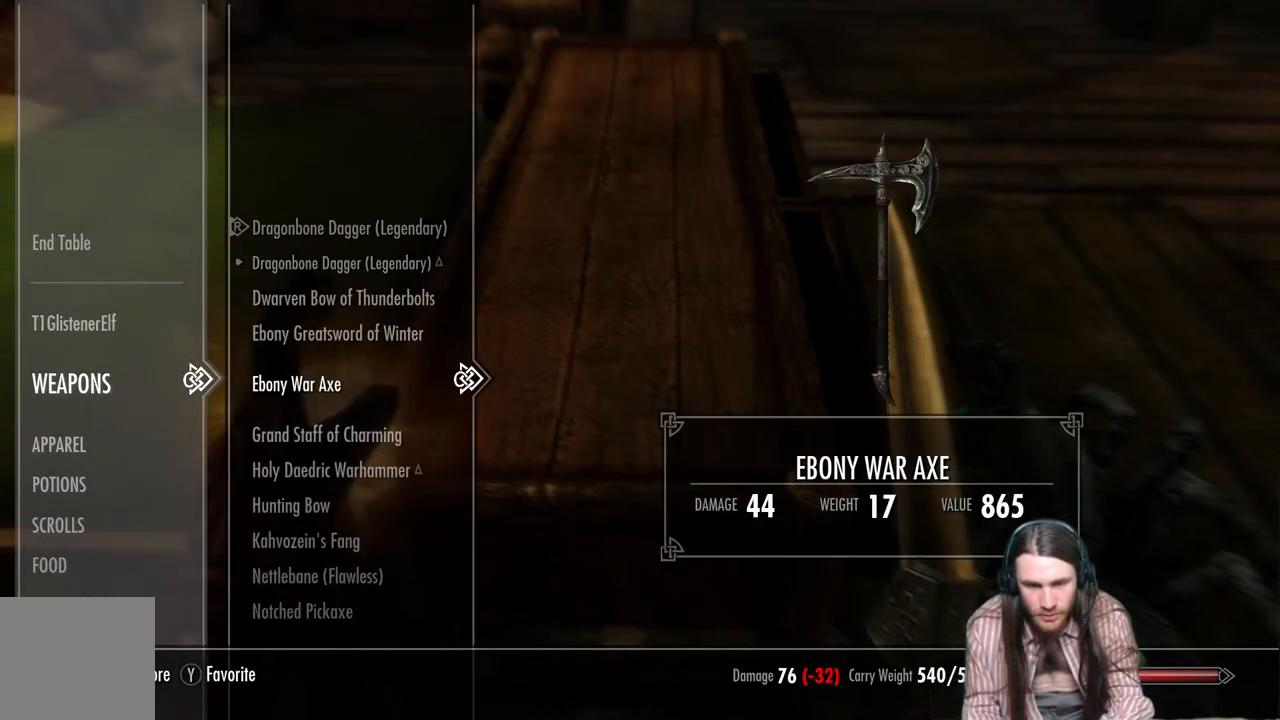
{"buttons": [], "left_stick": "center", "right_stick": "center", "events": [[17, "DPAD_DOWN", "up"], [300, "DPAD_UP", "down"], [417, "DPAD_UP", "up"]]}
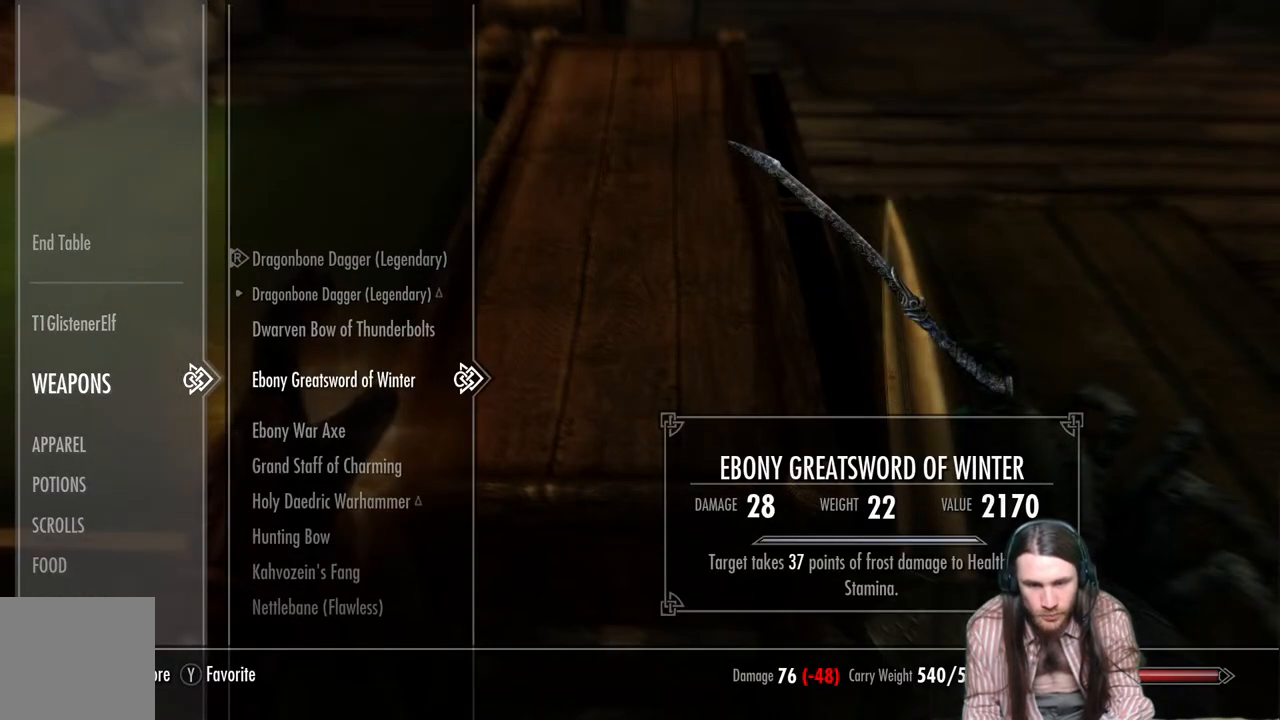
{"buttons": [], "left_stick": "center", "right_stick": "center", "events": []}
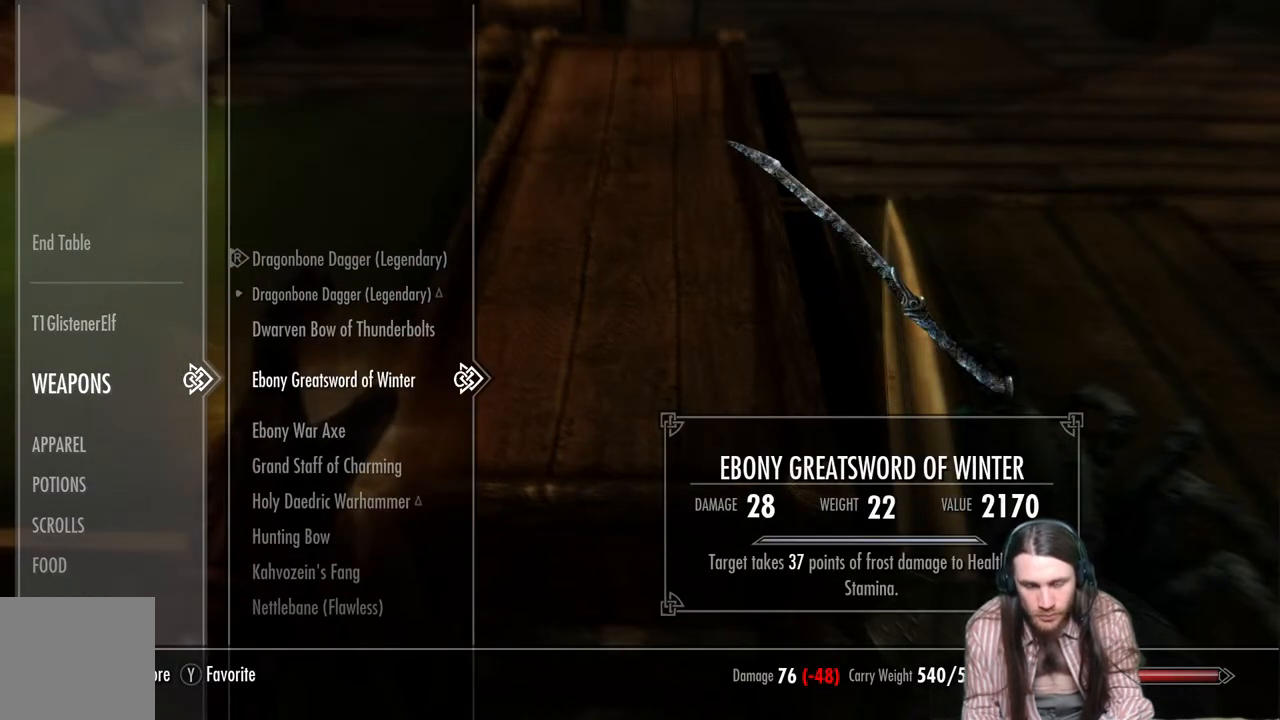
{"buttons": [], "left_stick": "center", "right_stick": "center", "events": [[333, "DPAD_UP", "down"], [450, "DPAD_UP", "up"]]}
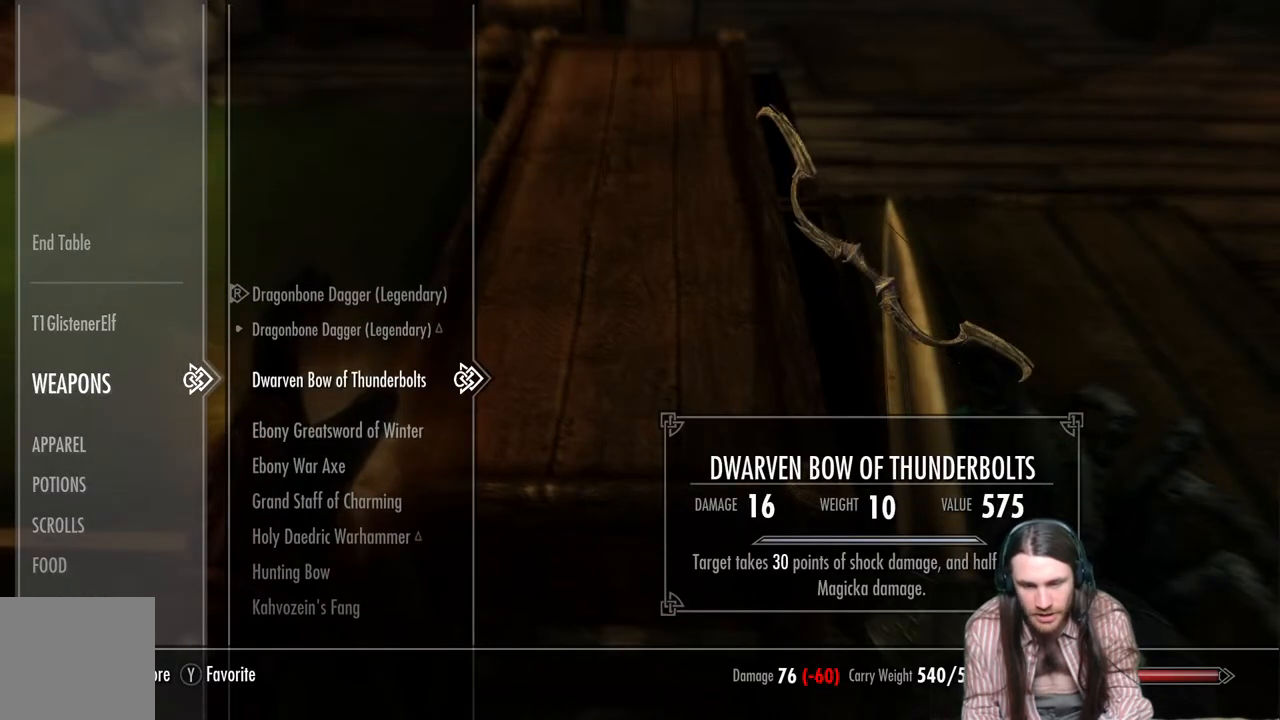
{"buttons": [], "left_stick": "center", "right_stick": "center", "events": []}
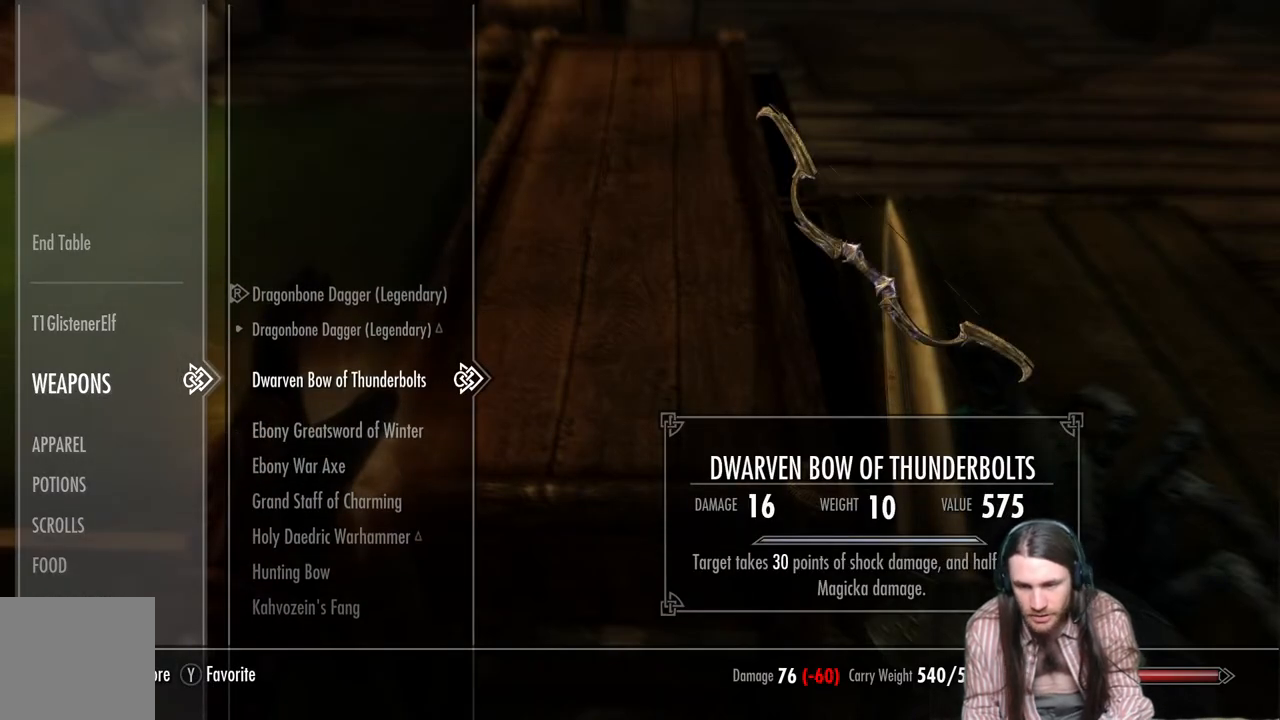
{"buttons": [], "left_stick": "center", "right_stick": "center", "events": []}
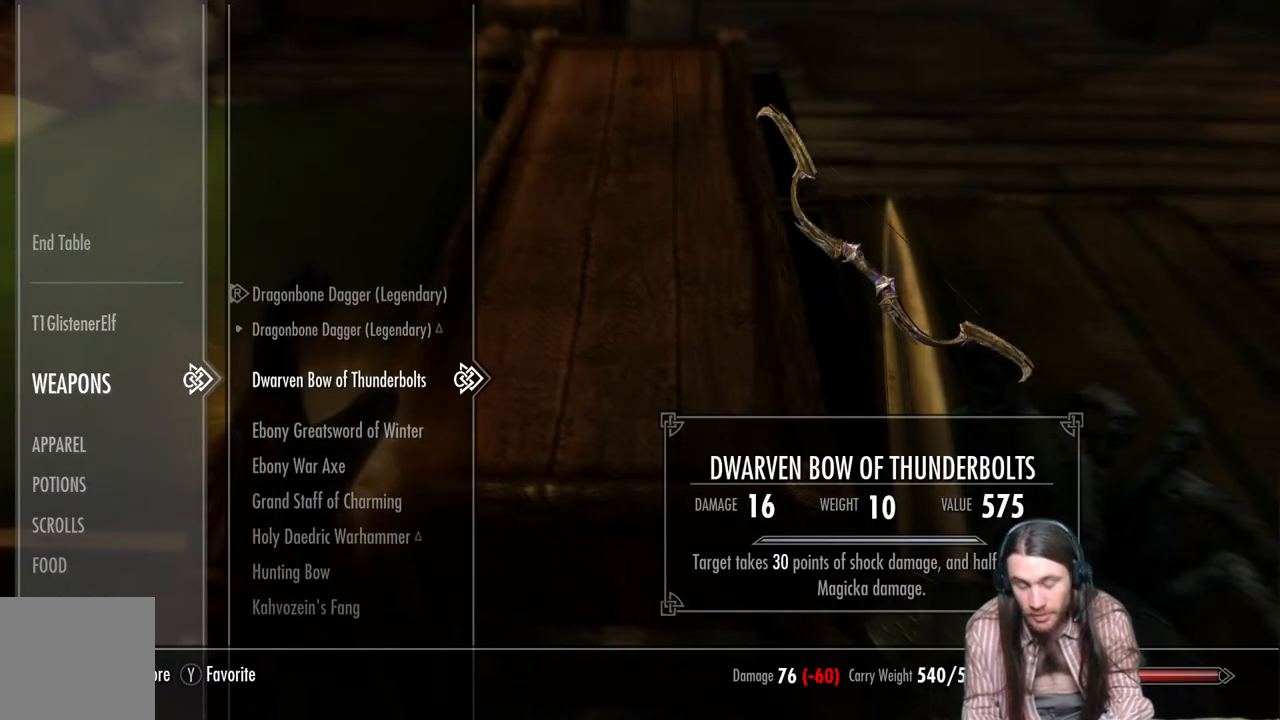
{"buttons": [], "left_stick": "center", "right_stick": "center", "events": []}
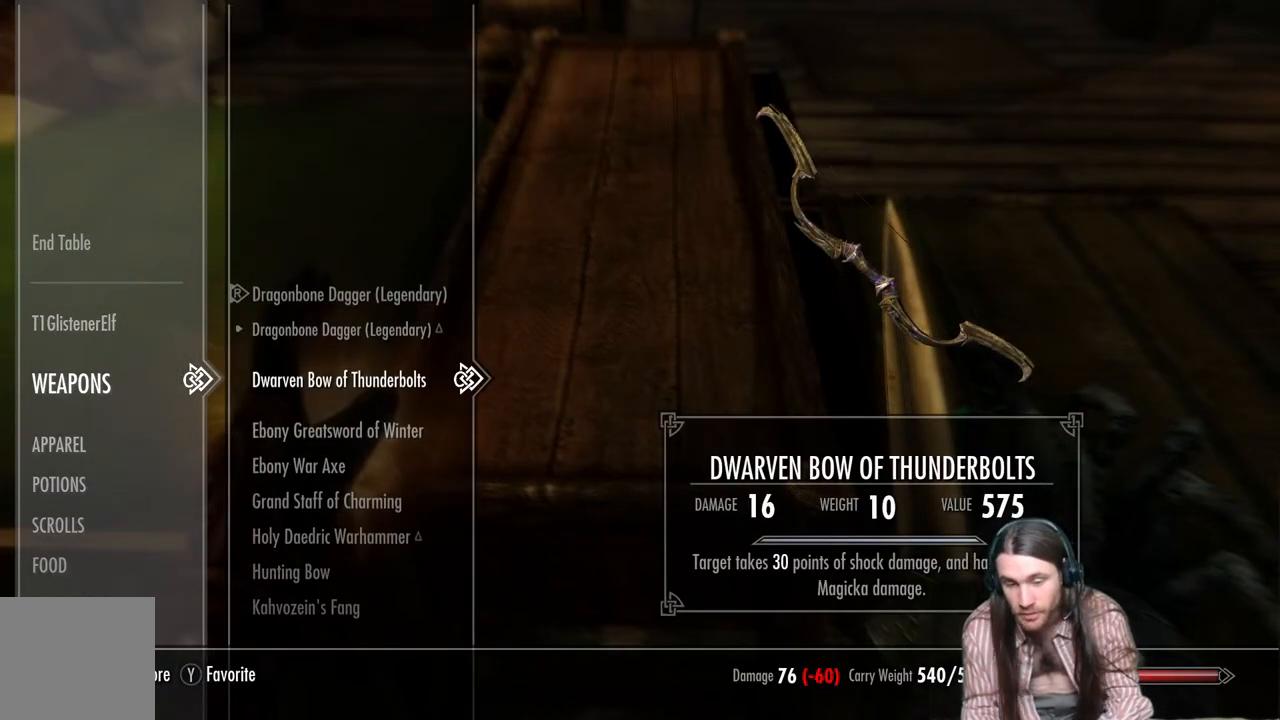
{"buttons": [], "left_stick": "center", "right_stick": "center", "events": []}
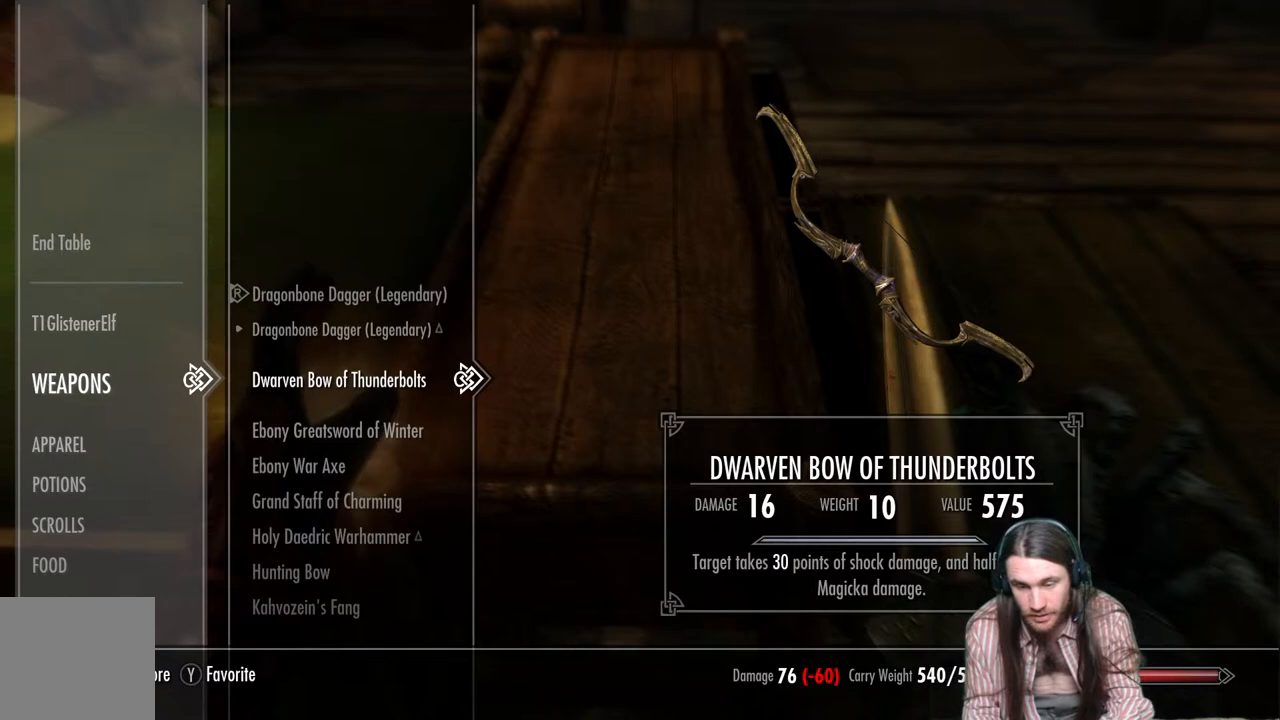
{"buttons": [], "left_stick": "center", "right_stick": "center", "events": []}
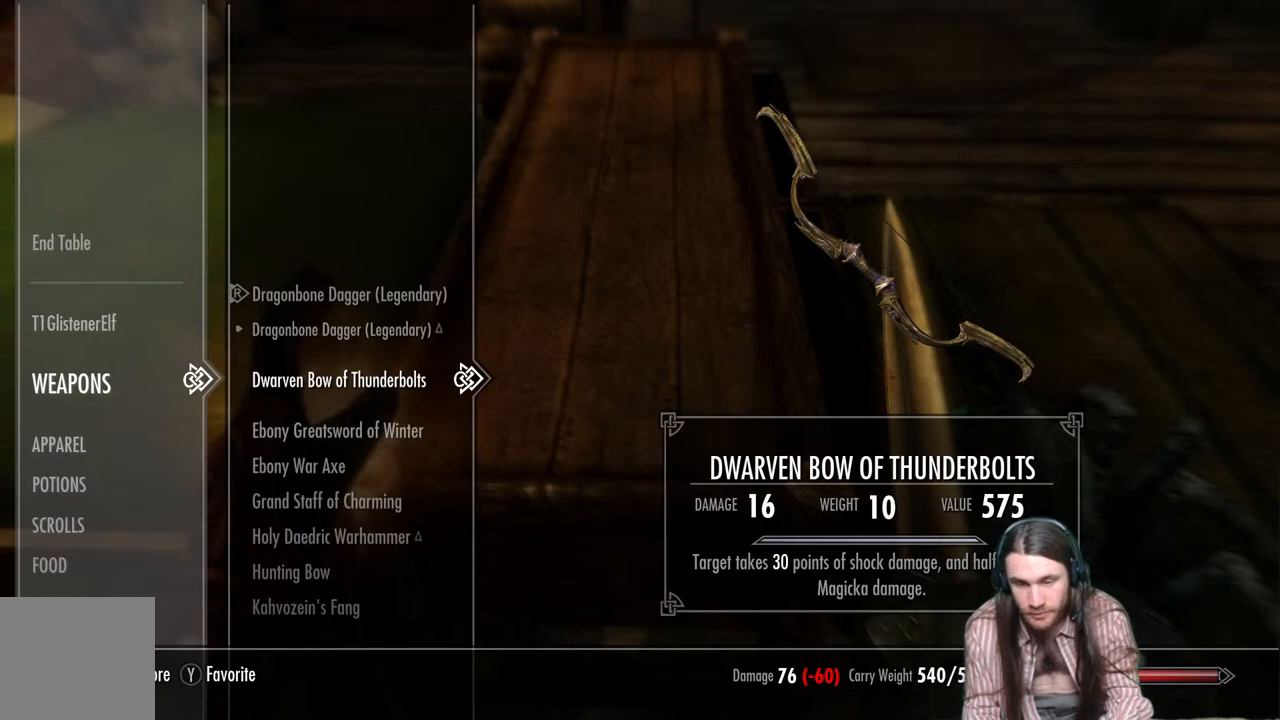
{"buttons": [], "left_stick": "center", "right_stick": "center", "events": [[133, "DPAD_DOWN", "down"], [267, "DPAD_DOWN", "up"]]}
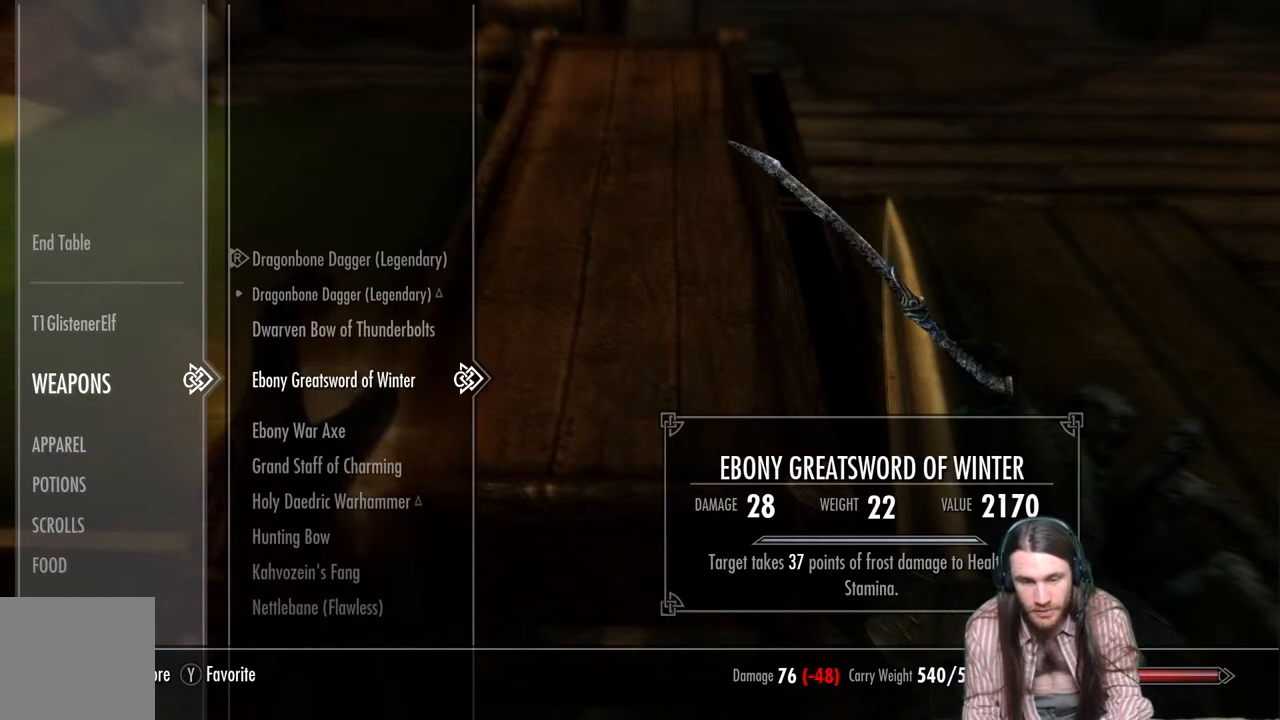
{"buttons": [], "left_stick": "center", "right_stick": "center", "events": []}
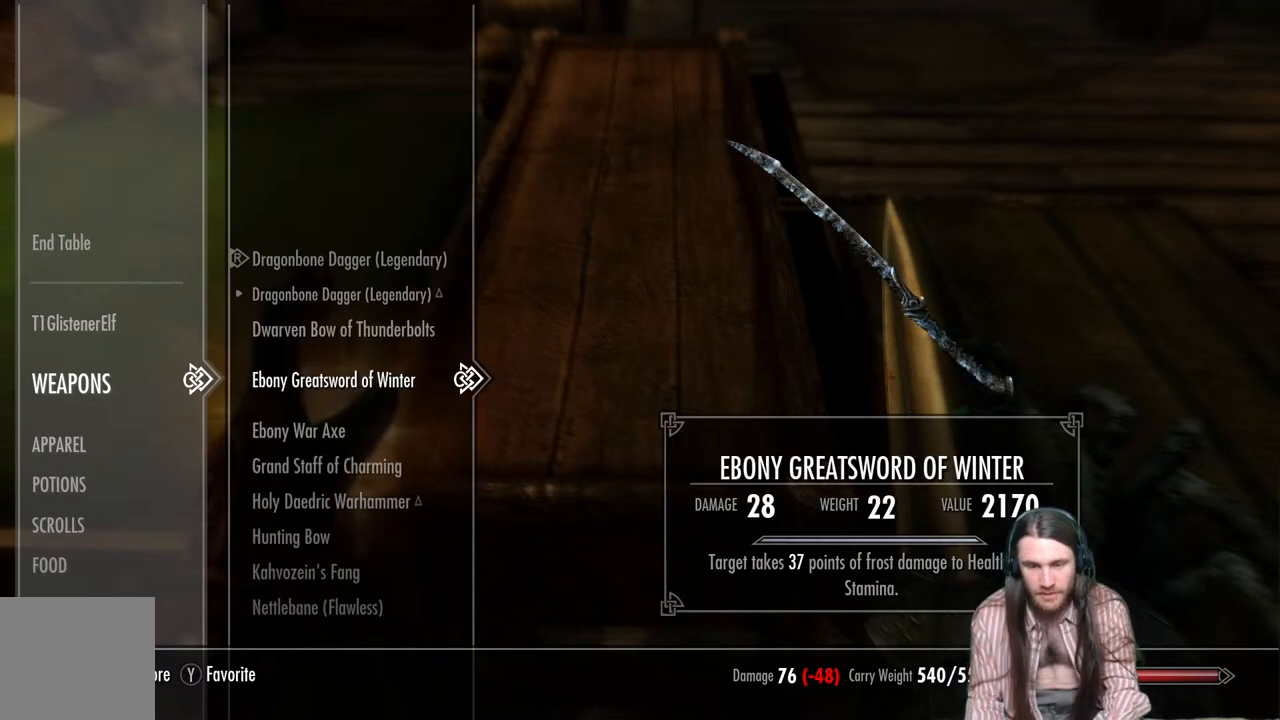
{"buttons": [], "left_stick": "center", "right_stick": "center", "events": []}
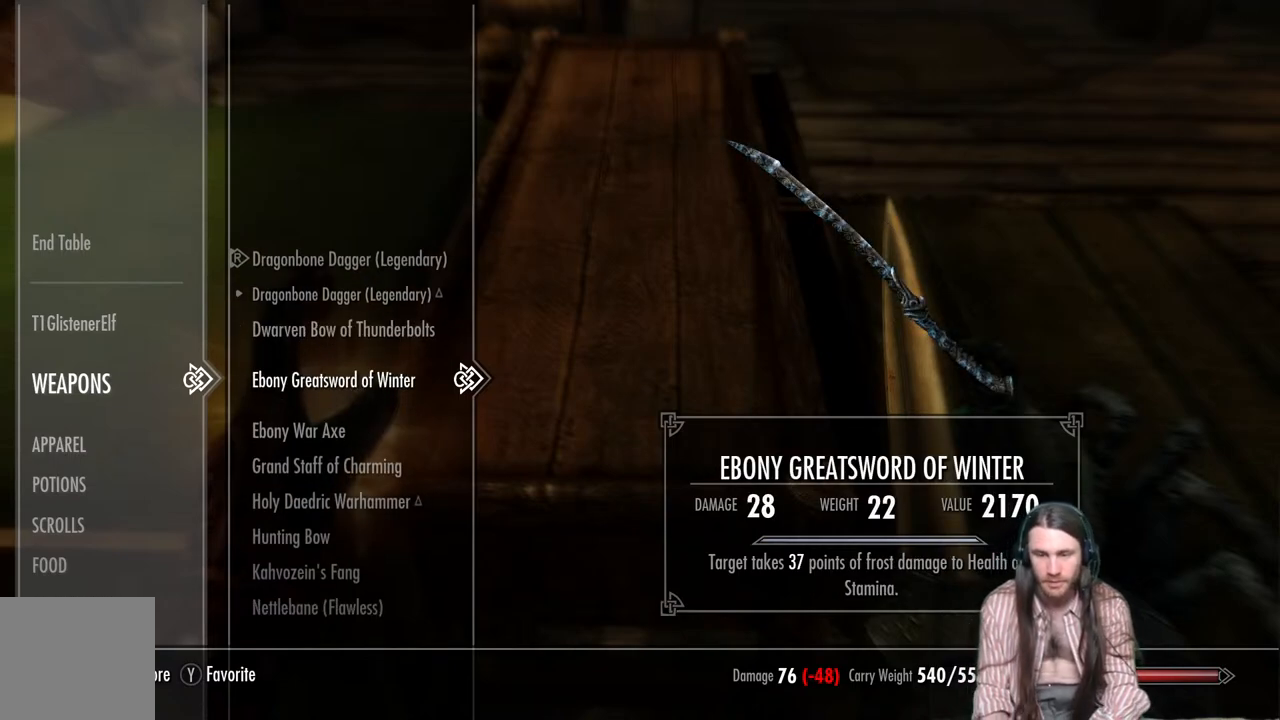
{"buttons": [], "left_stick": "center", "right_stick": "center", "events": []}
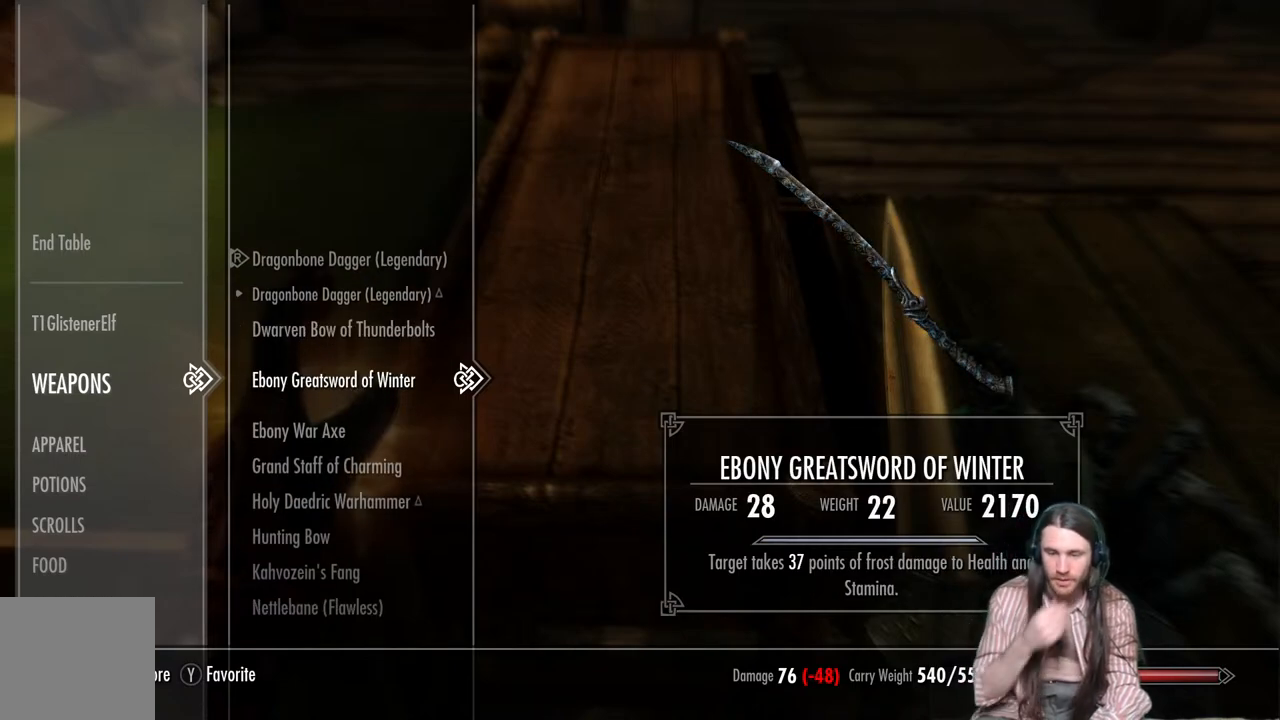
{"buttons": [], "left_stick": "center", "right_stick": "center", "events": []}
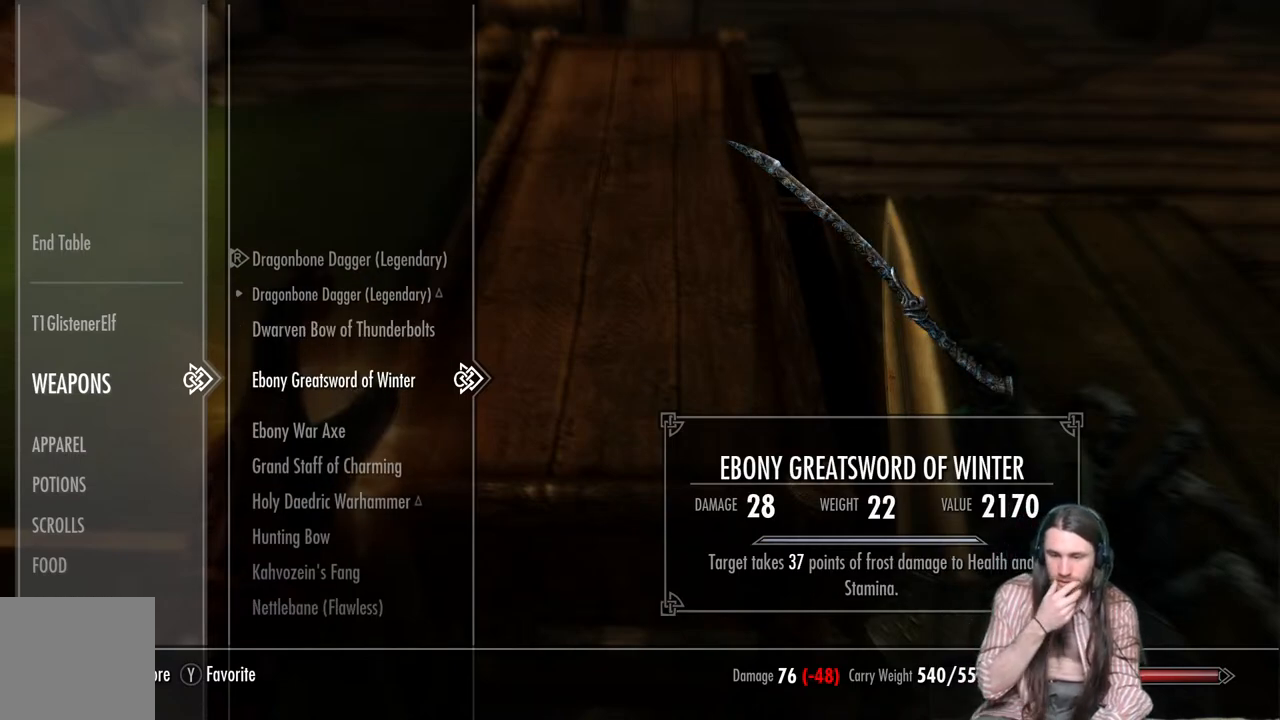
{"buttons": [], "left_stick": "center", "right_stick": "center", "events": []}
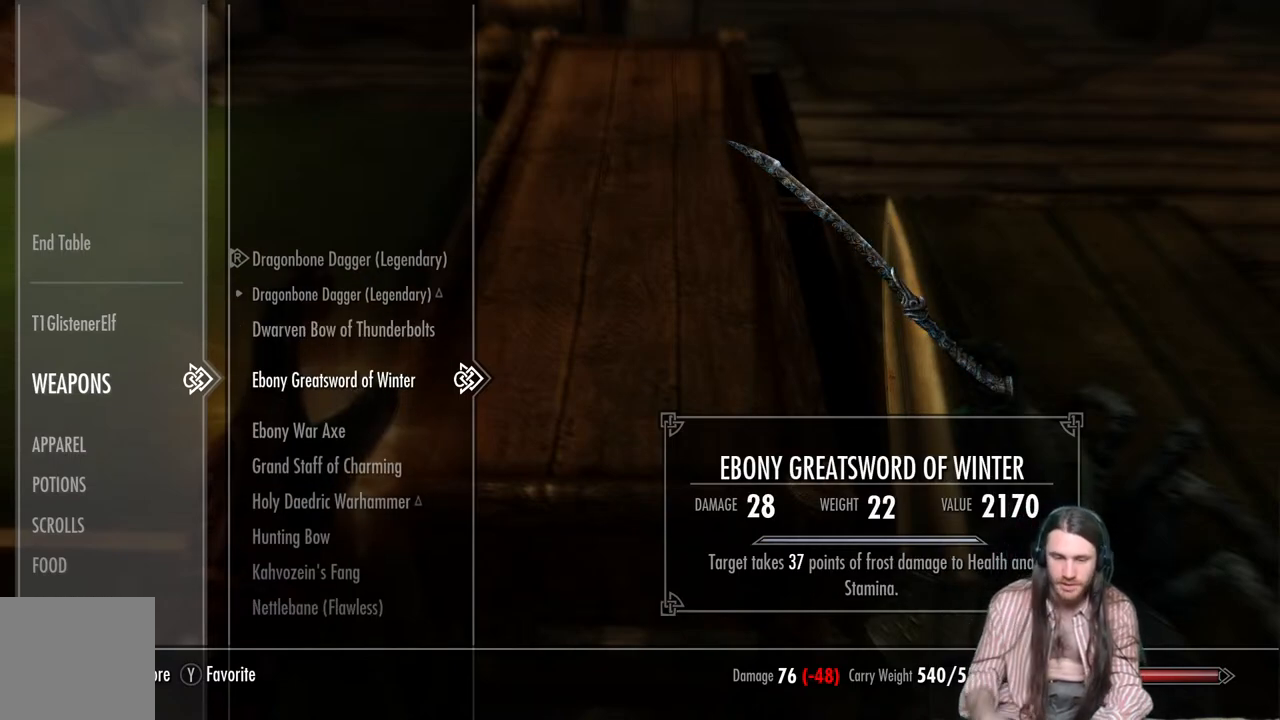
{"buttons": [], "left_stick": "center", "right_stick": "center", "events": []}
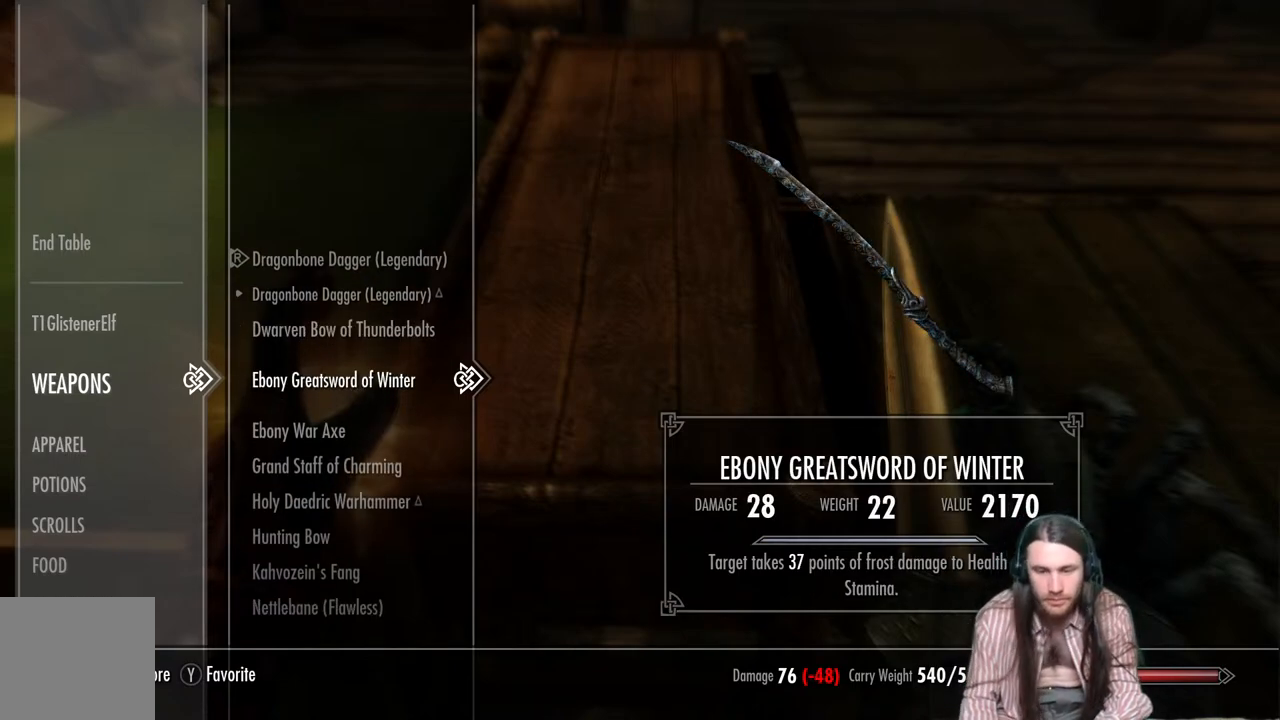
{"buttons": [], "left_stick": "center", "right_stick": "center", "events": []}
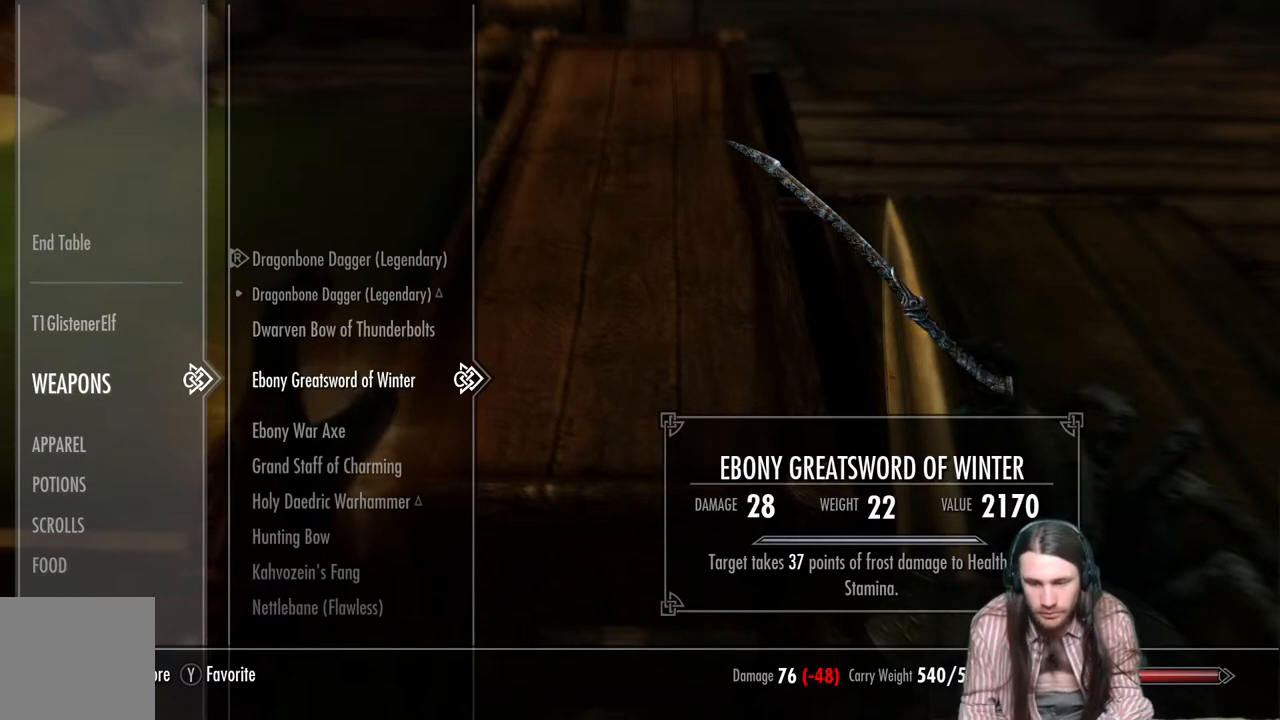
{"buttons": [], "left_stick": "center", "right_stick": "center", "events": []}
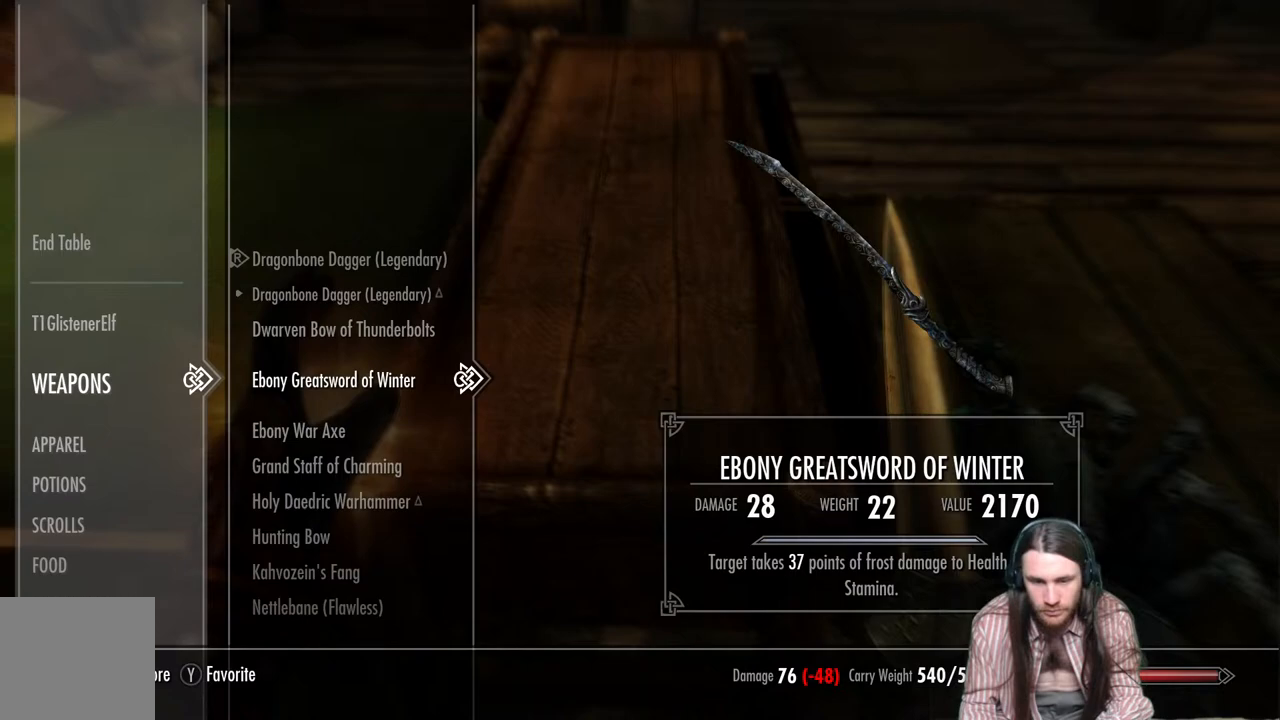
{"buttons": [], "left_stick": "center", "right_stick": "center", "events": [[17, "X", "down"], [83, "X", "up"]]}
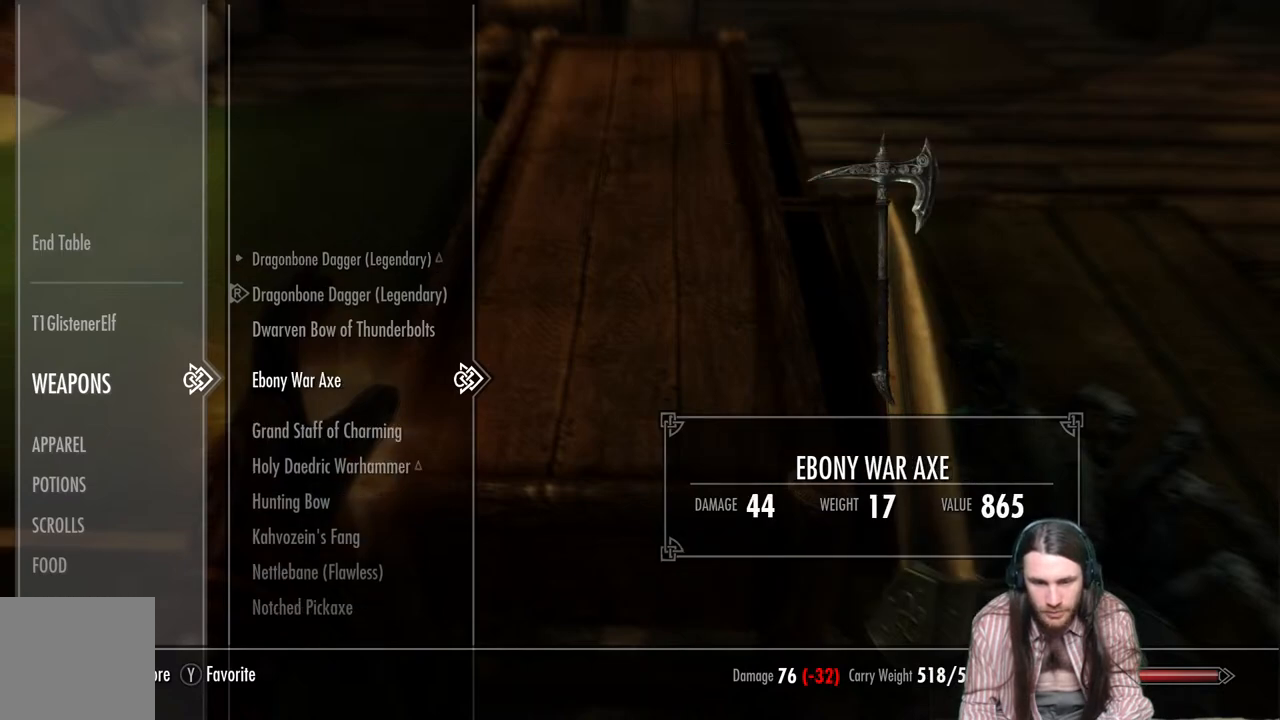
{"buttons": [], "left_stick": "center", "right_stick": "center", "events": []}
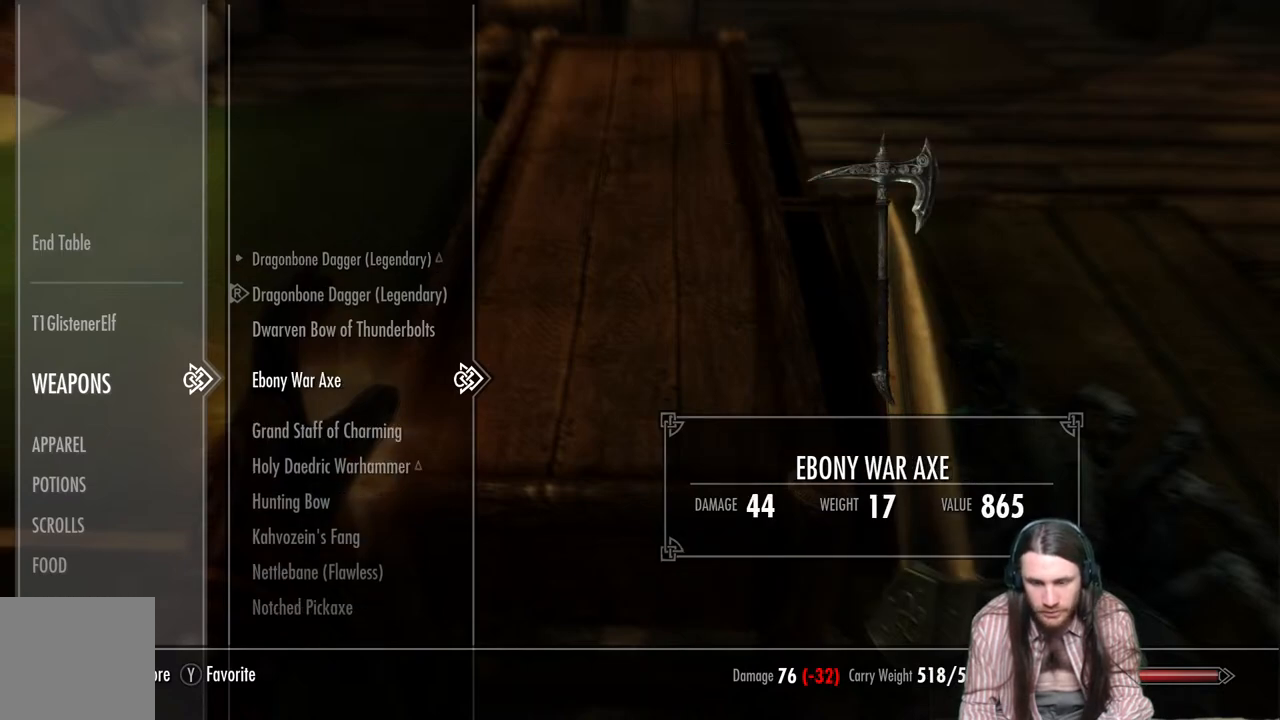
{"buttons": [], "left_stick": "center", "right_stick": "center", "events": []}
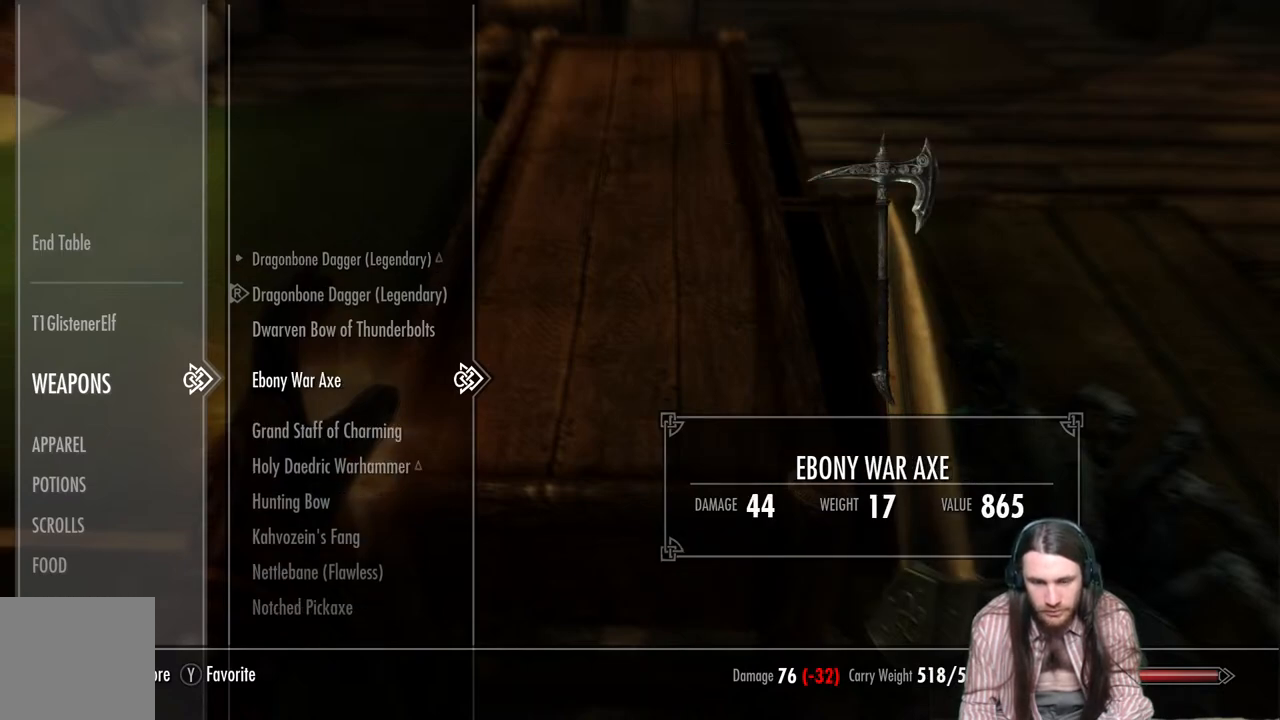
{"buttons": [], "left_stick": "center", "right_stick": "center", "events": []}
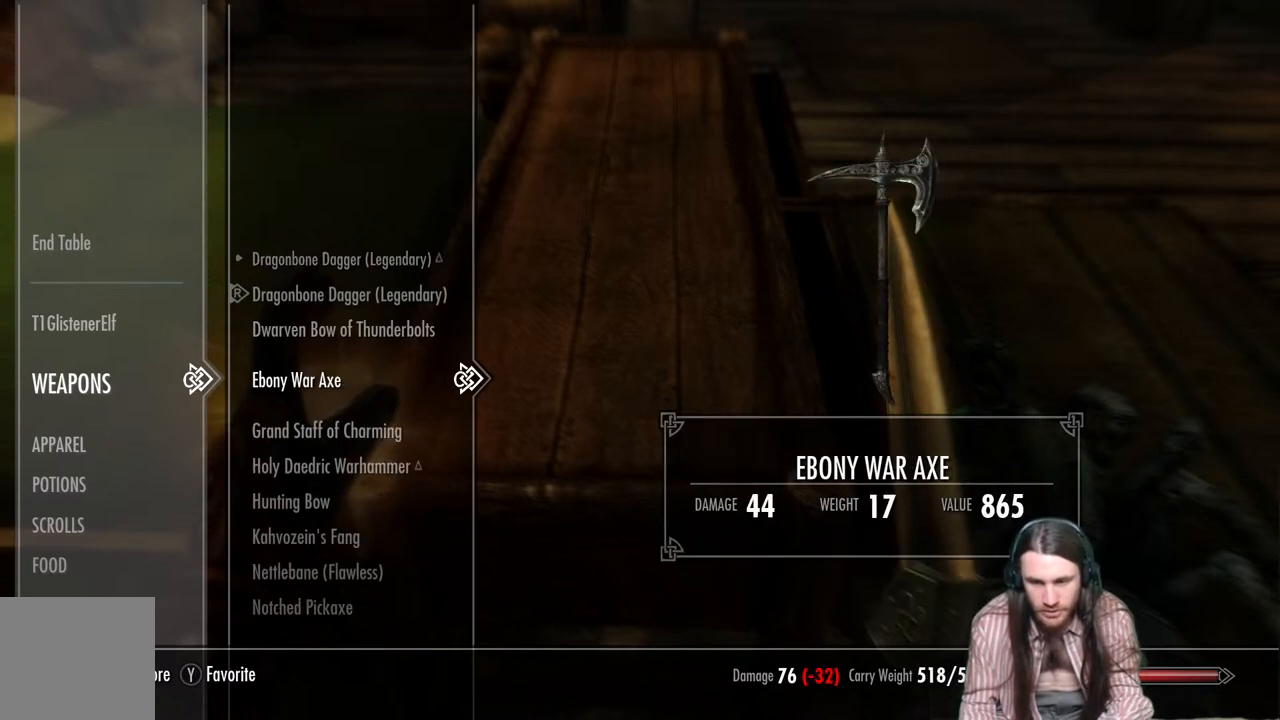
{"buttons": [], "left_stick": "center", "right_stick": "center", "events": []}
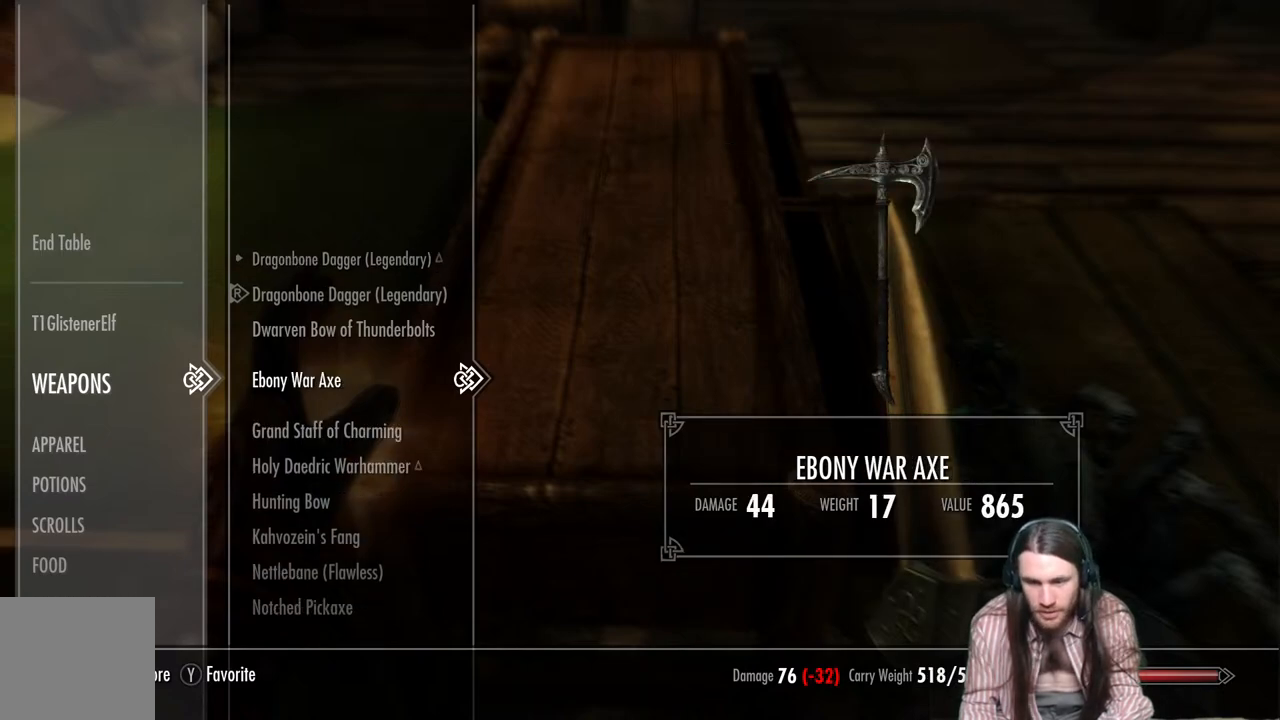
{"buttons": [], "left_stick": "center", "right_stick": "center", "events": []}
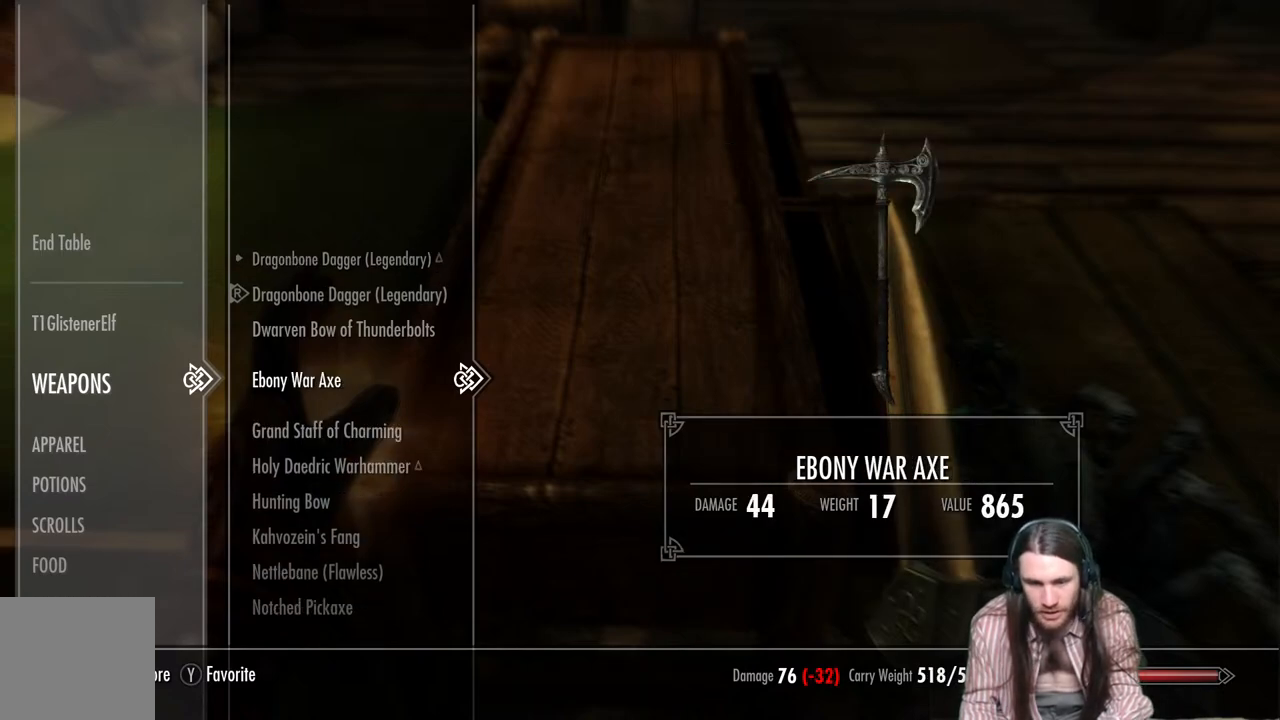
{"buttons": [], "left_stick": "center", "right_stick": "center", "events": [[217, "DPAD_DOWN", "down"], [350, "DPAD_DOWN", "up"]]}
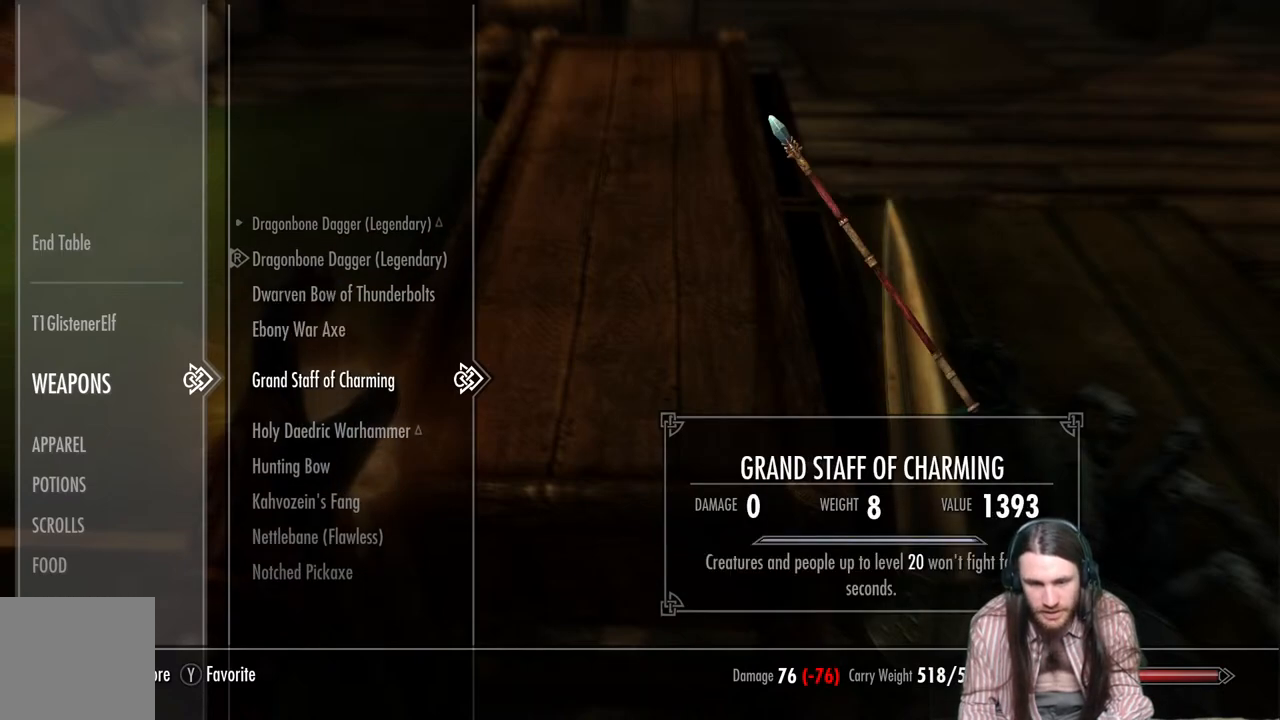
{"buttons": ["DPAD_DOWN"], "left_stick": "center", "right_stick": "center", "events": [[450, "DPAD_DOWN", "down"]]}
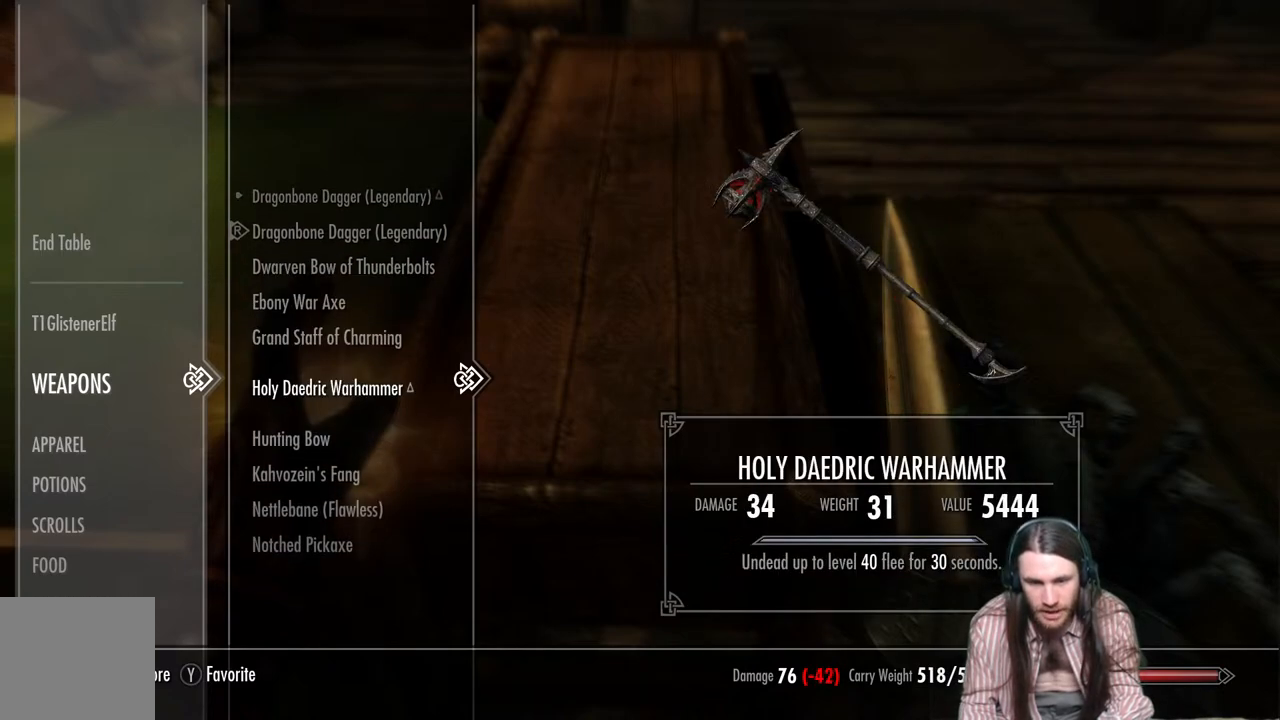
{"buttons": [], "left_stick": "center", "right_stick": "center", "events": [[100, "DPAD_DOWN", "up"]]}